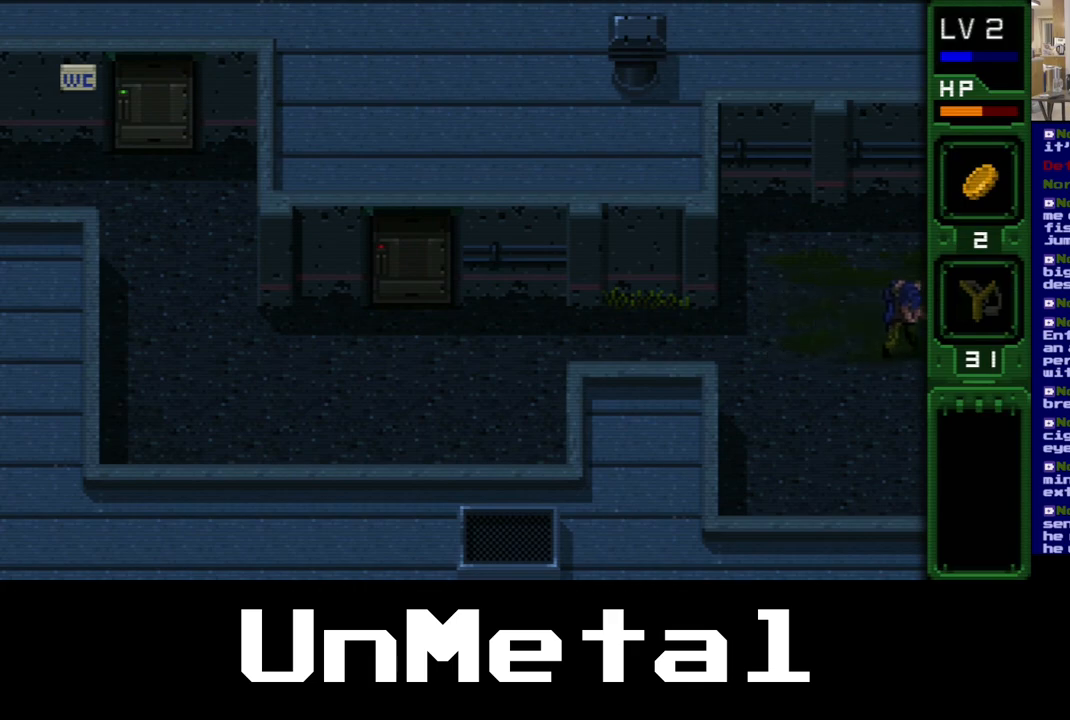
Gameplay with a controller (Xbox layout); each line is a JSON object with the inputs held at the frame after it. "events" lists button and stick changes between this image and that frame as [ms after this image, input, new state], when the widget could be followed in between. Not read: L3 R3.
{"buttons": ["DPAD_RIGHT"], "left_stick": "center", "right_stick": "center", "events": []}
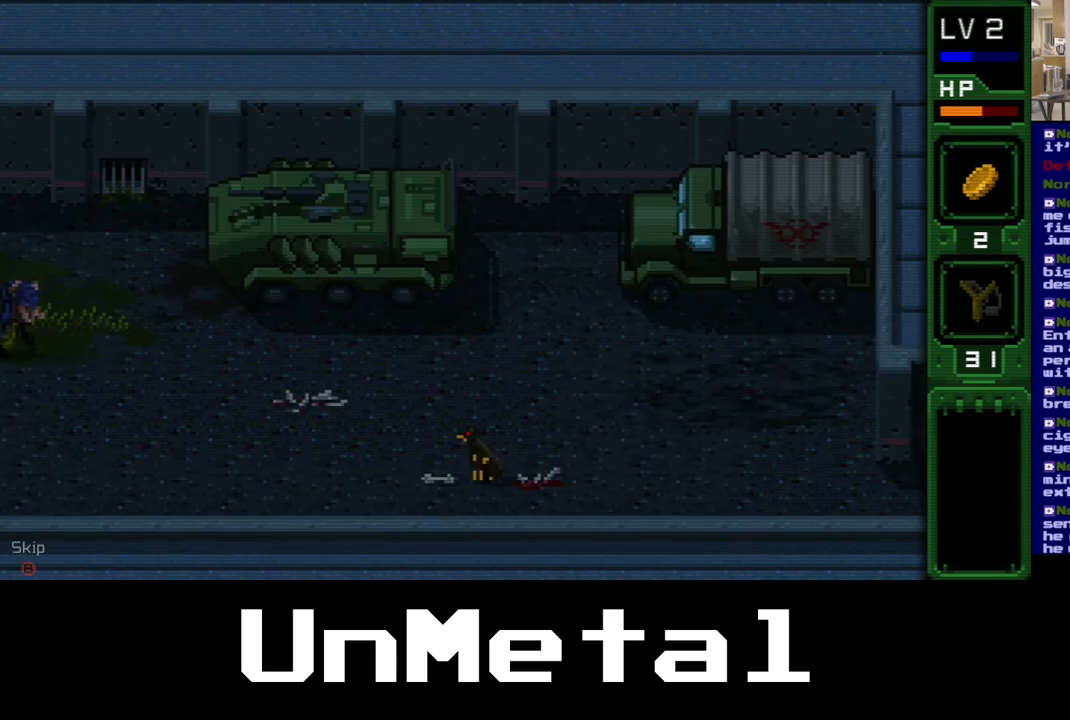
{"buttons": ["DPAD_DOWN", "DPAD_RIGHT"], "left_stick": "center", "right_stick": "center", "events": [[500, "DPAD_DOWN", "down"]]}
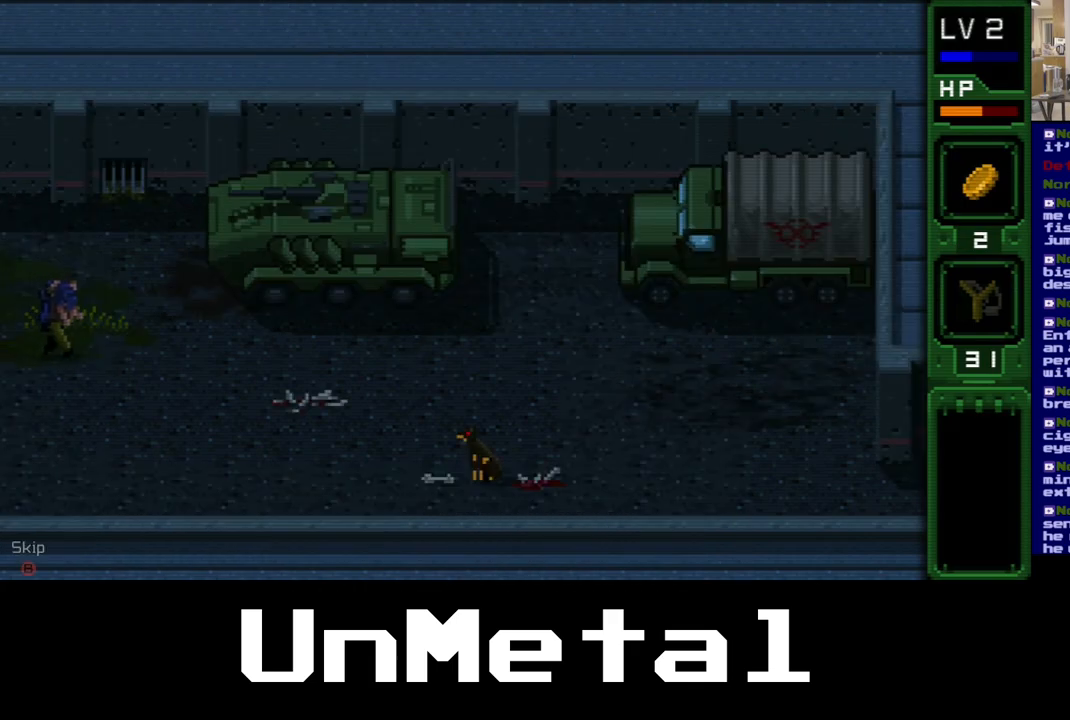
{"buttons": ["DPAD_DOWN", "DPAD_RIGHT"], "left_stick": "center", "right_stick": "center", "events": []}
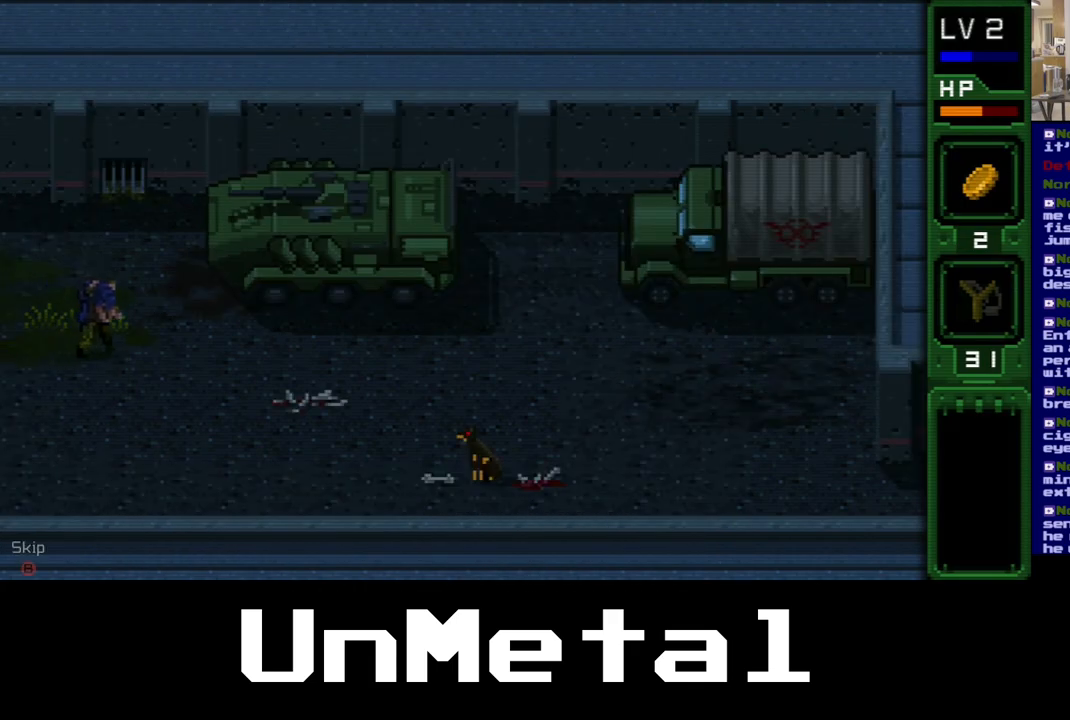
{"buttons": ["DPAD_DOWN", "DPAD_RIGHT"], "left_stick": "center", "right_stick": "center", "events": [[233, "DPAD_RIGHT", "up"], [417, "DPAD_RIGHT", "down"]]}
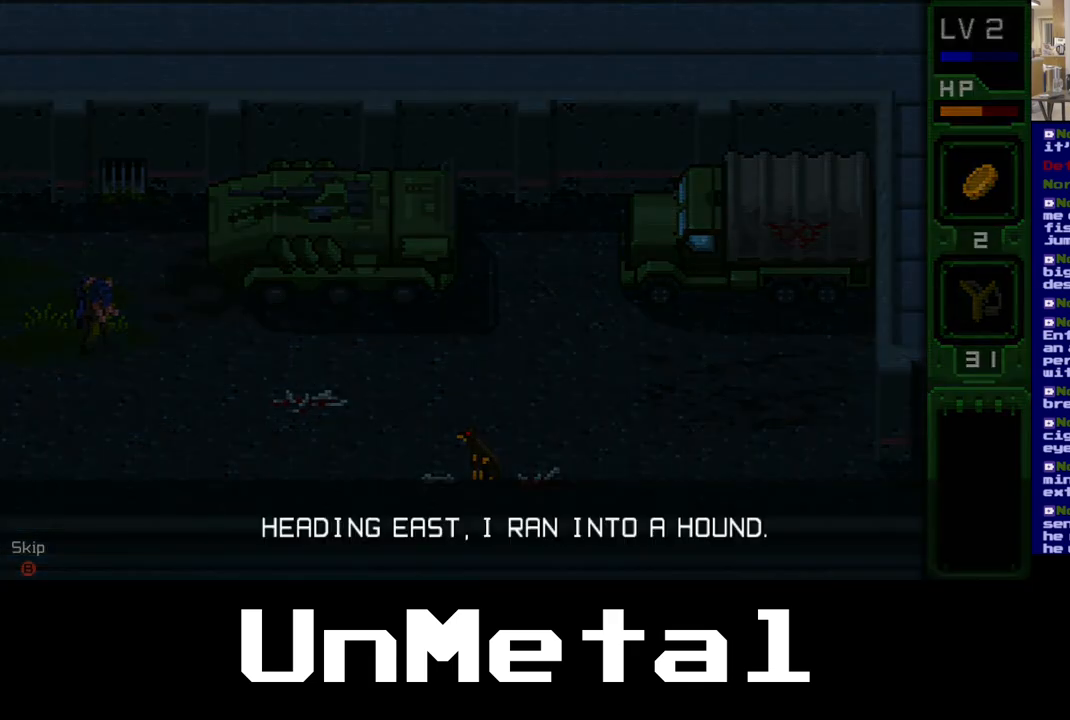
{"buttons": [], "left_stick": "center", "right_stick": "center", "events": [[117, "DPAD_DOWN", "up"], [117, "DPAD_RIGHT", "up"]]}
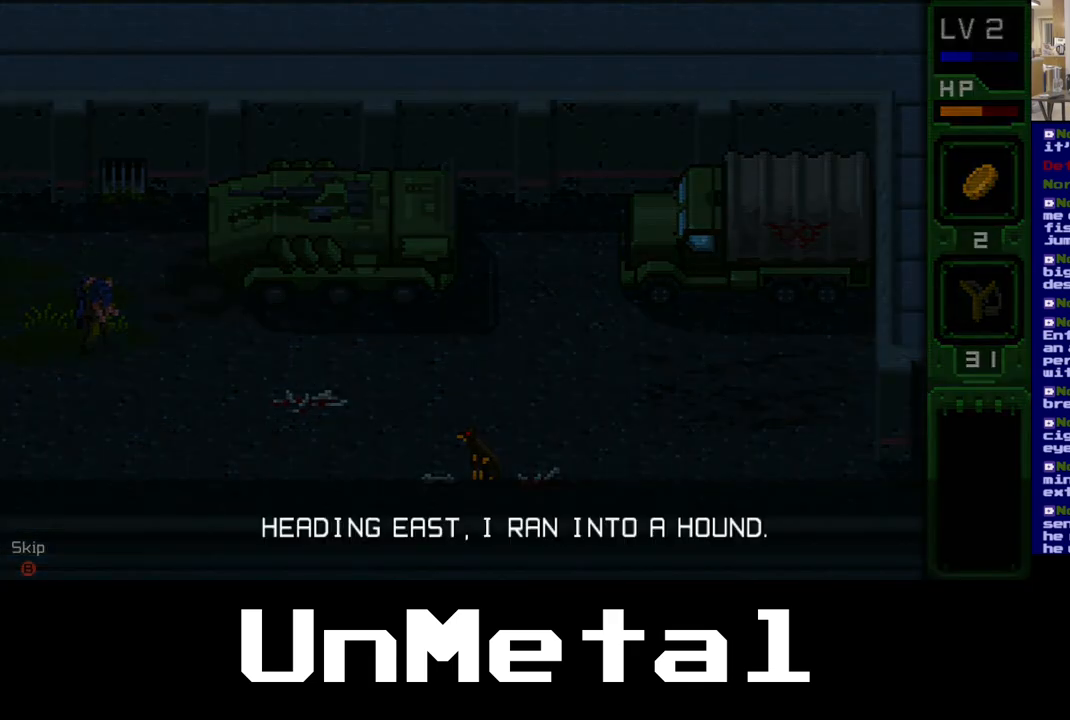
{"buttons": [], "left_stick": "center", "right_stick": "center", "events": []}
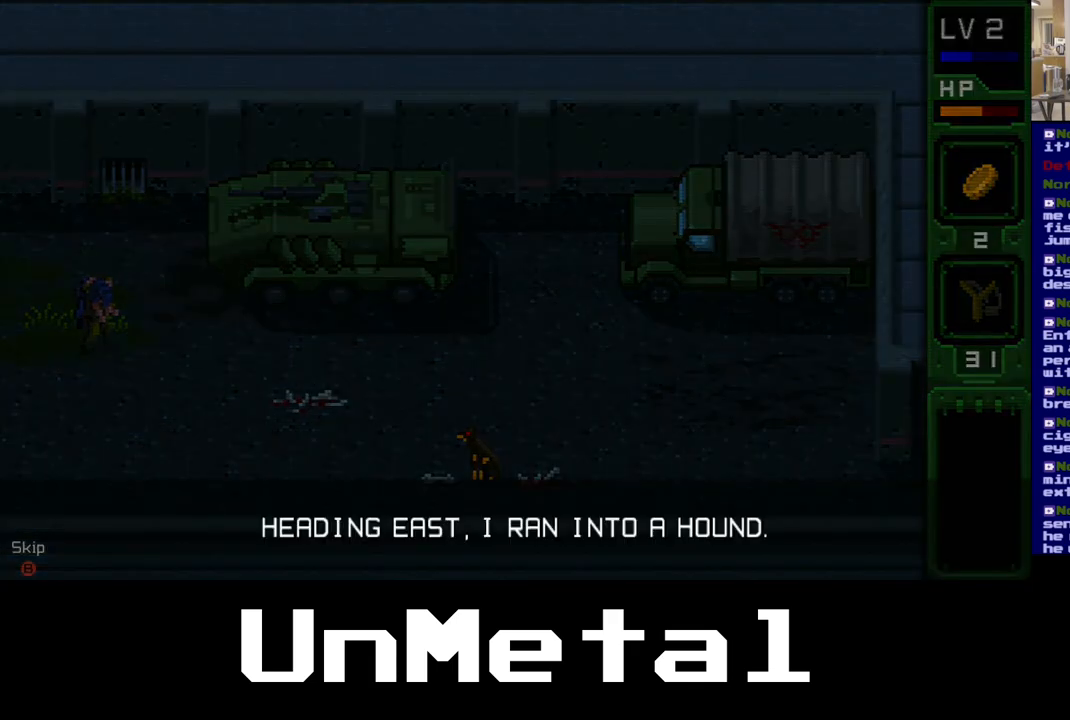
{"buttons": [], "left_stick": "center", "right_stick": "center", "events": []}
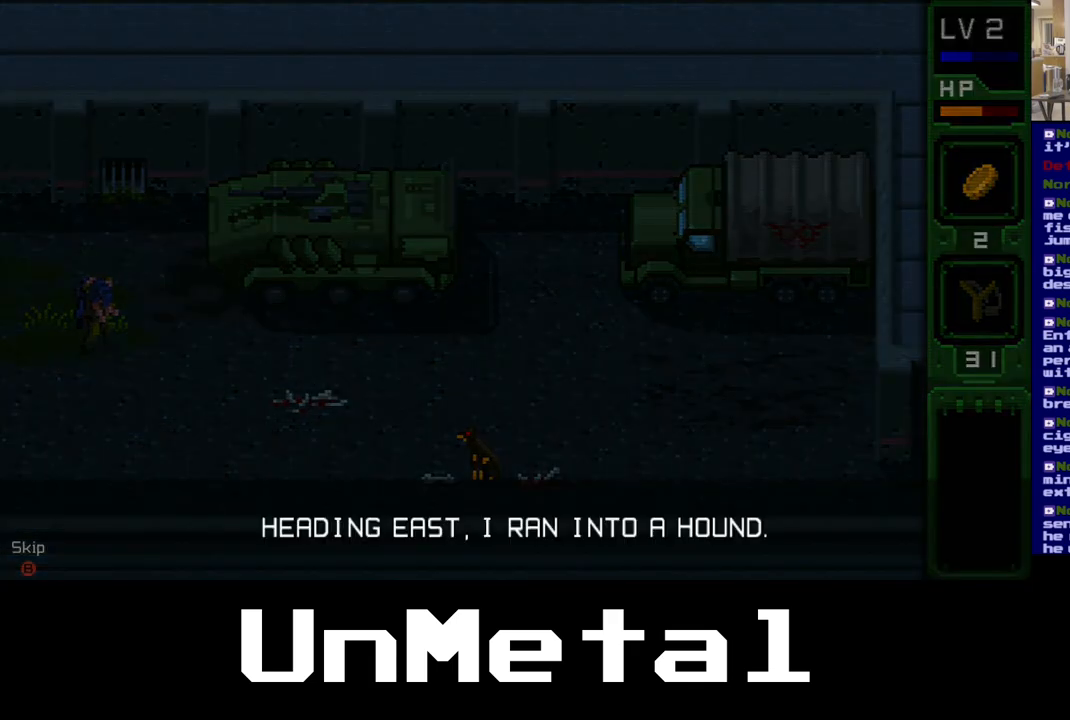
{"buttons": [], "left_stick": "center", "right_stick": "center", "events": []}
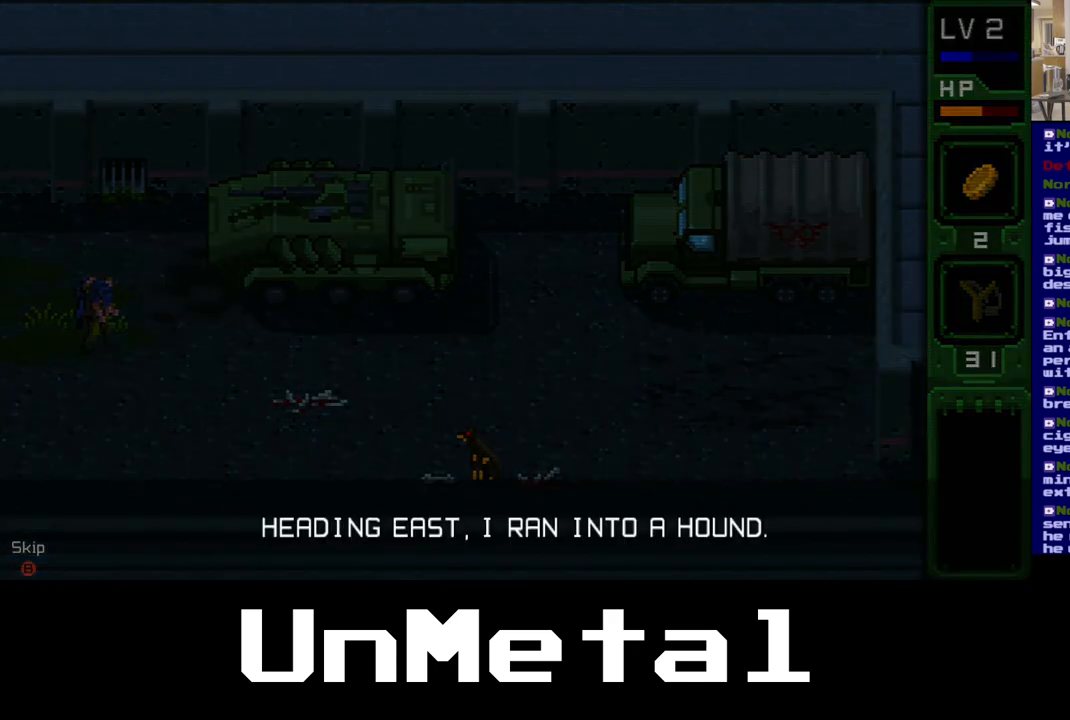
{"buttons": [], "left_stick": "center", "right_stick": "center", "events": []}
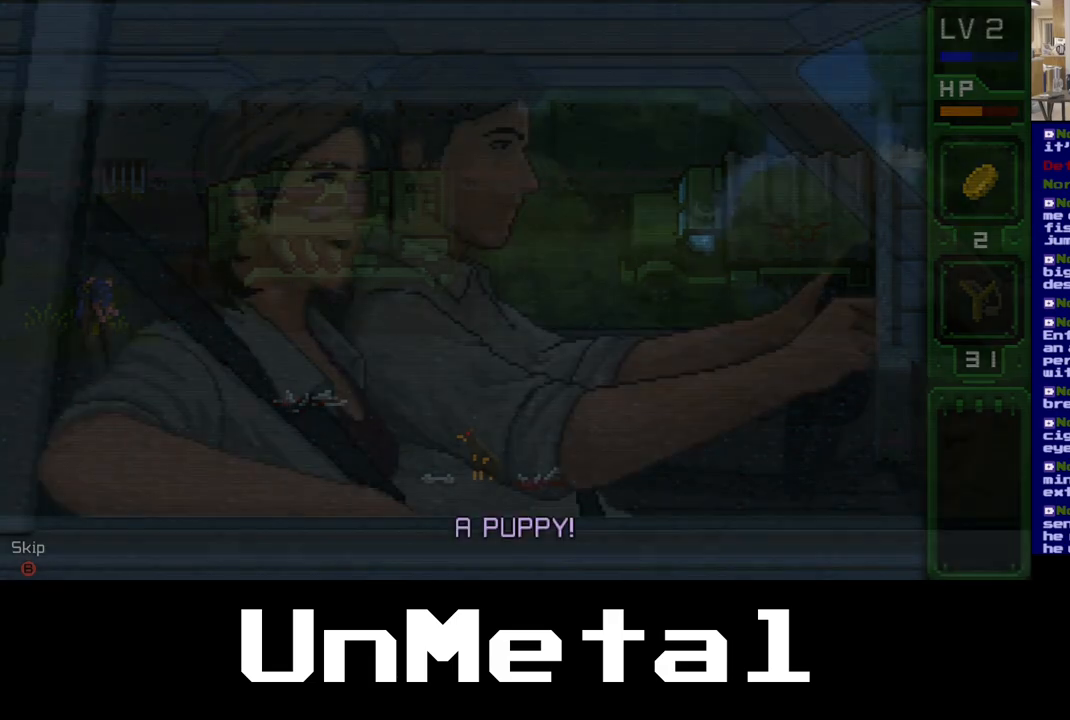
{"buttons": [], "left_stick": "center", "right_stick": "center", "events": []}
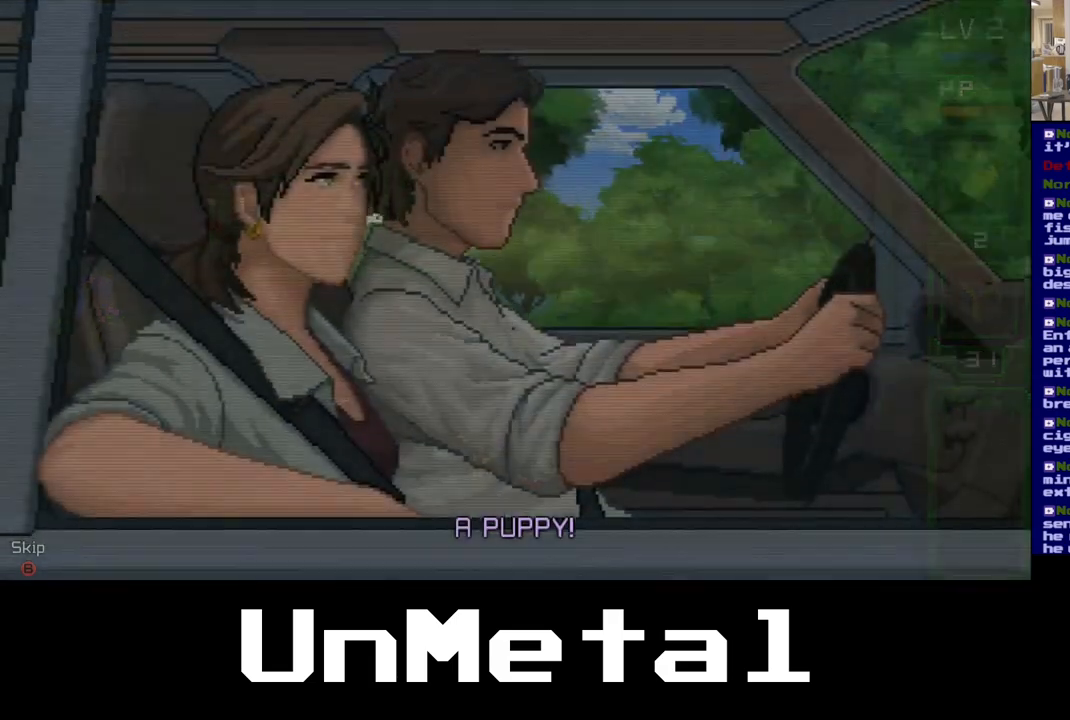
{"buttons": [], "left_stick": "center", "right_stick": "center", "events": []}
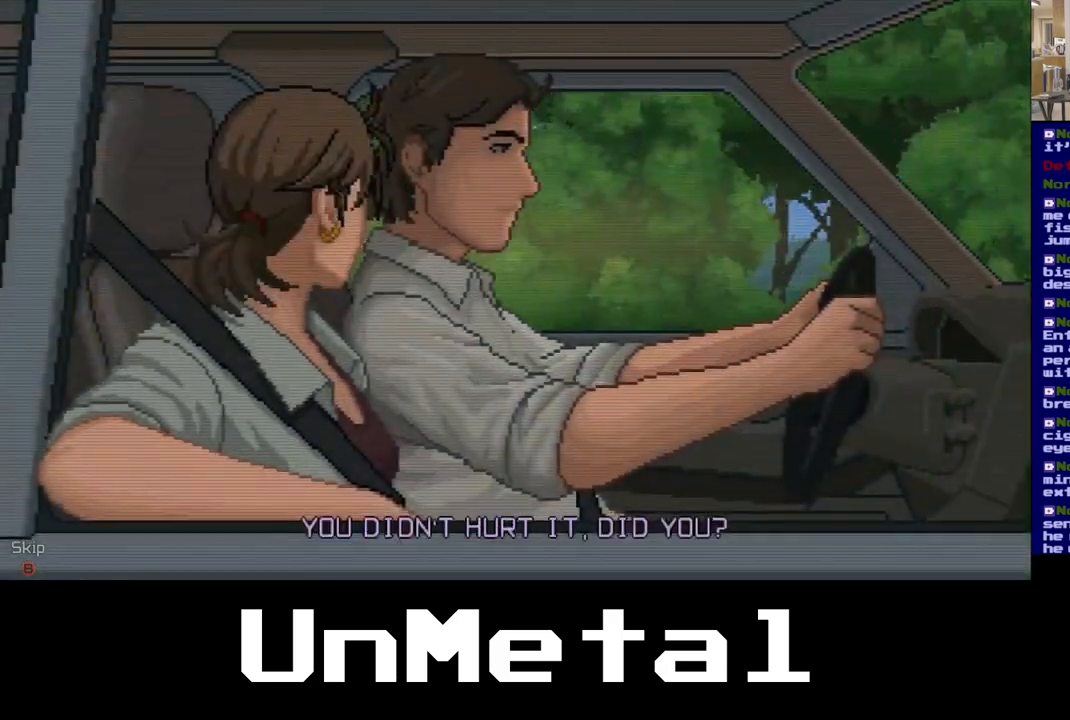
{"buttons": [], "left_stick": "center", "right_stick": "center", "events": []}
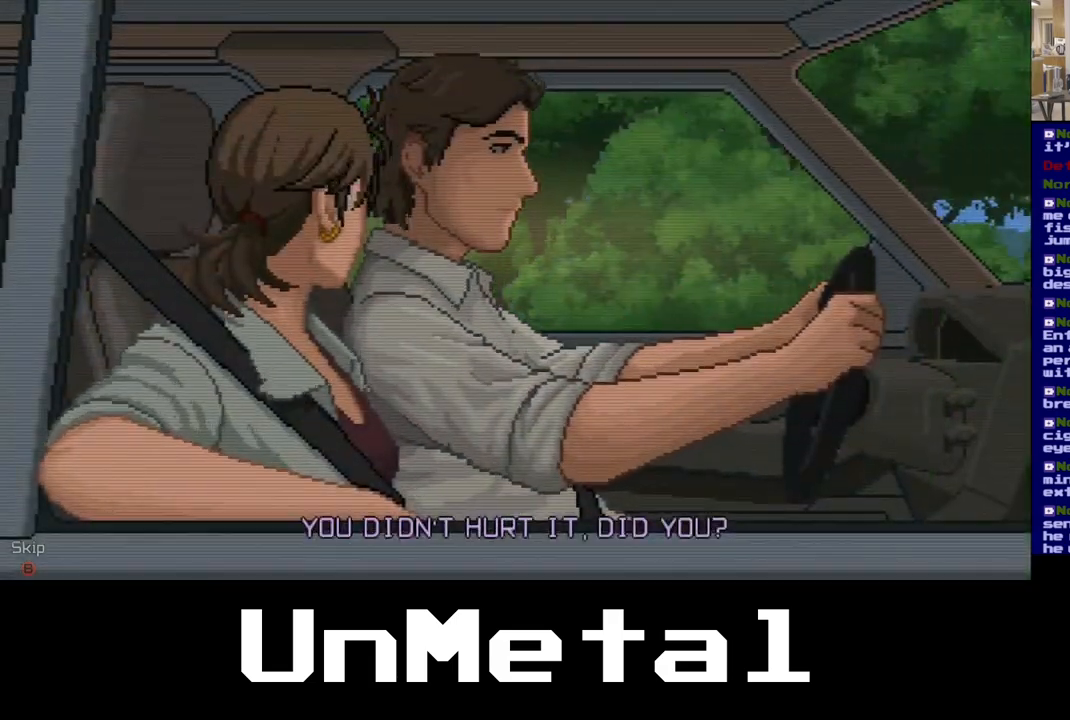
{"buttons": ["B"], "left_stick": "center", "right_stick": "center", "events": [[133, "B", "down"]]}
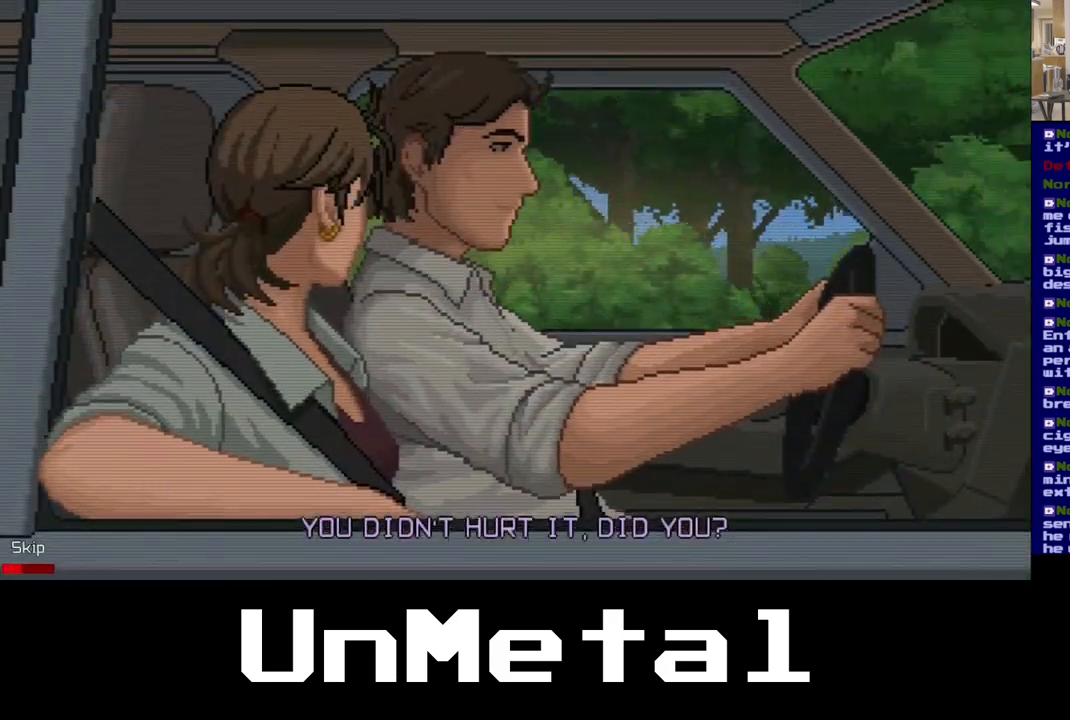
{"buttons": ["B"], "left_stick": "center", "right_stick": "center", "events": []}
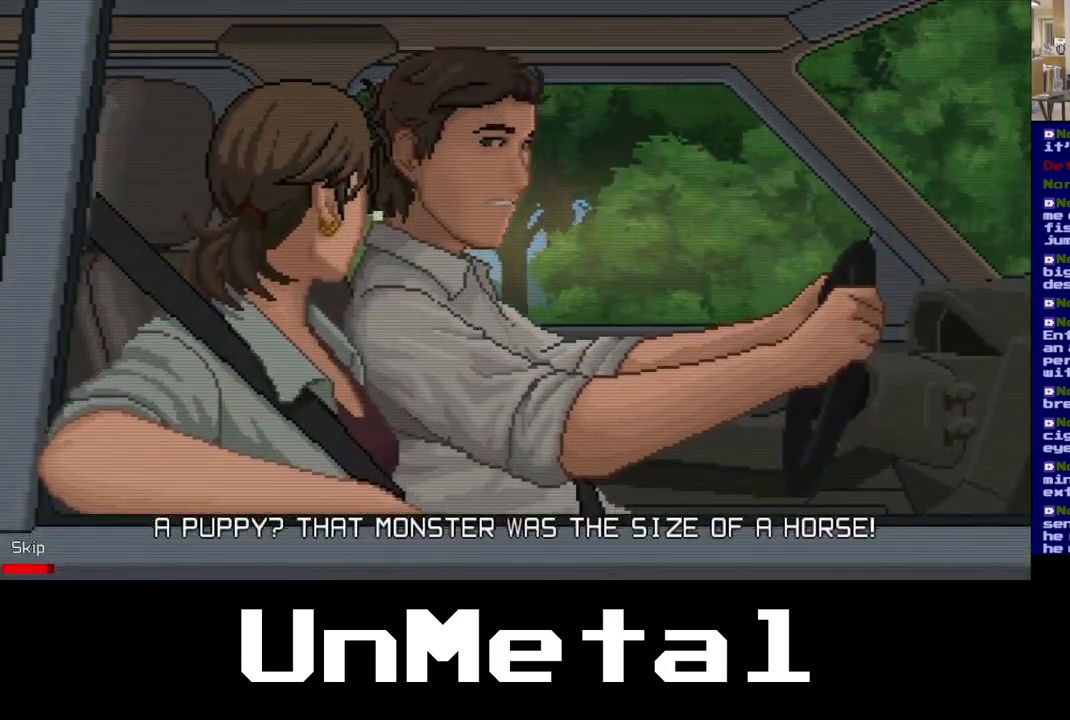
{"buttons": ["B"], "left_stick": "center", "right_stick": "center", "events": []}
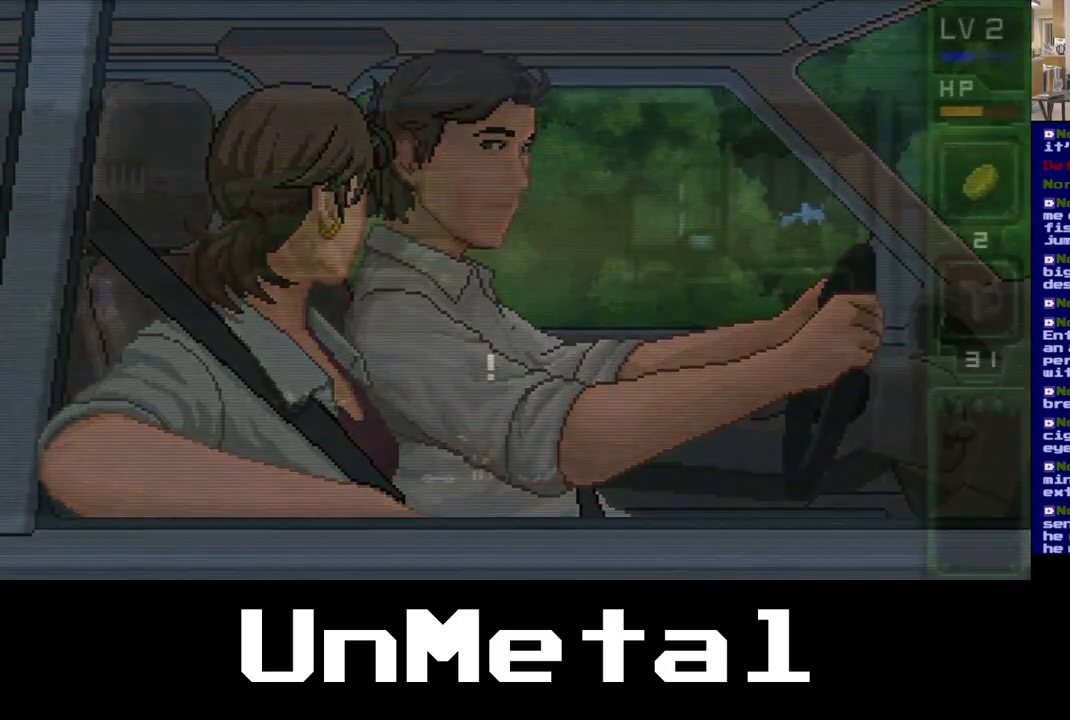
{"buttons": [], "left_stick": "center", "right_stick": "center", "events": [[117, "B", "up"]]}
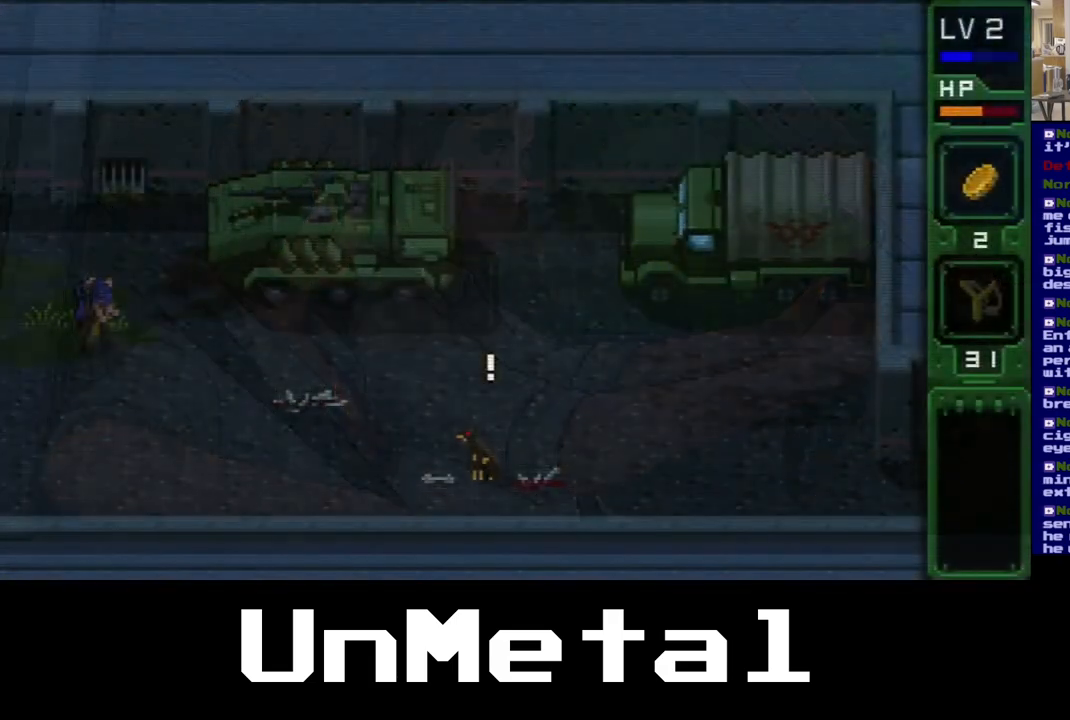
{"buttons": [], "left_stick": "center", "right_stick": "center", "events": []}
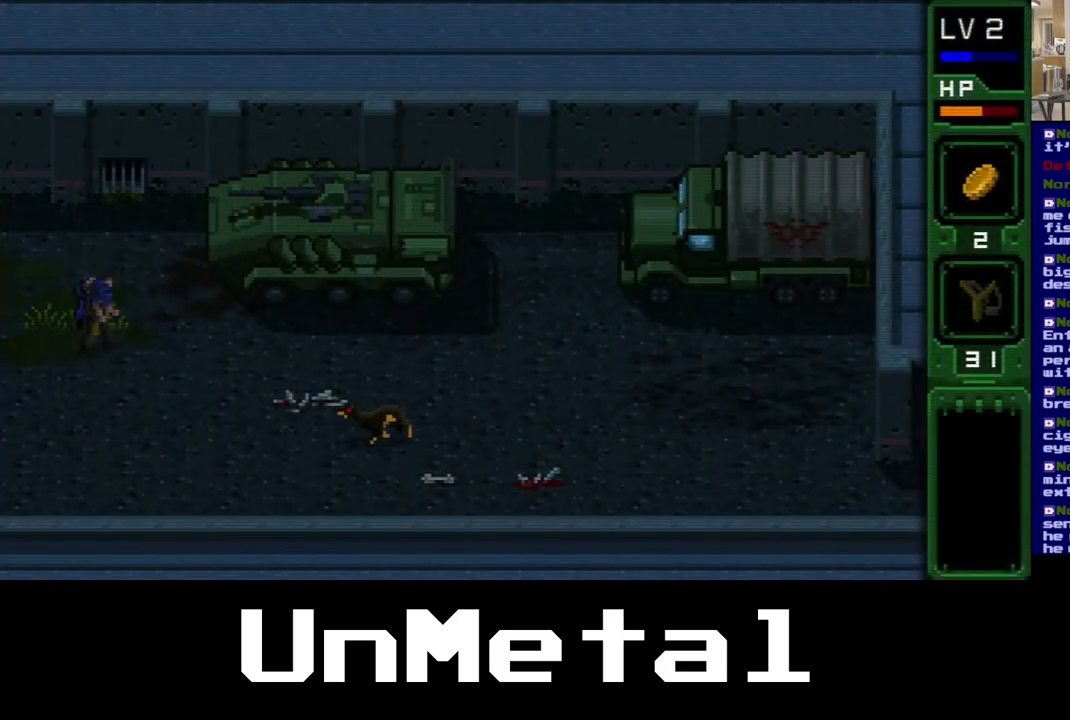
{"buttons": [], "left_stick": "center", "right_stick": "center", "events": [[117, "A", "down"], [267, "A", "up"]]}
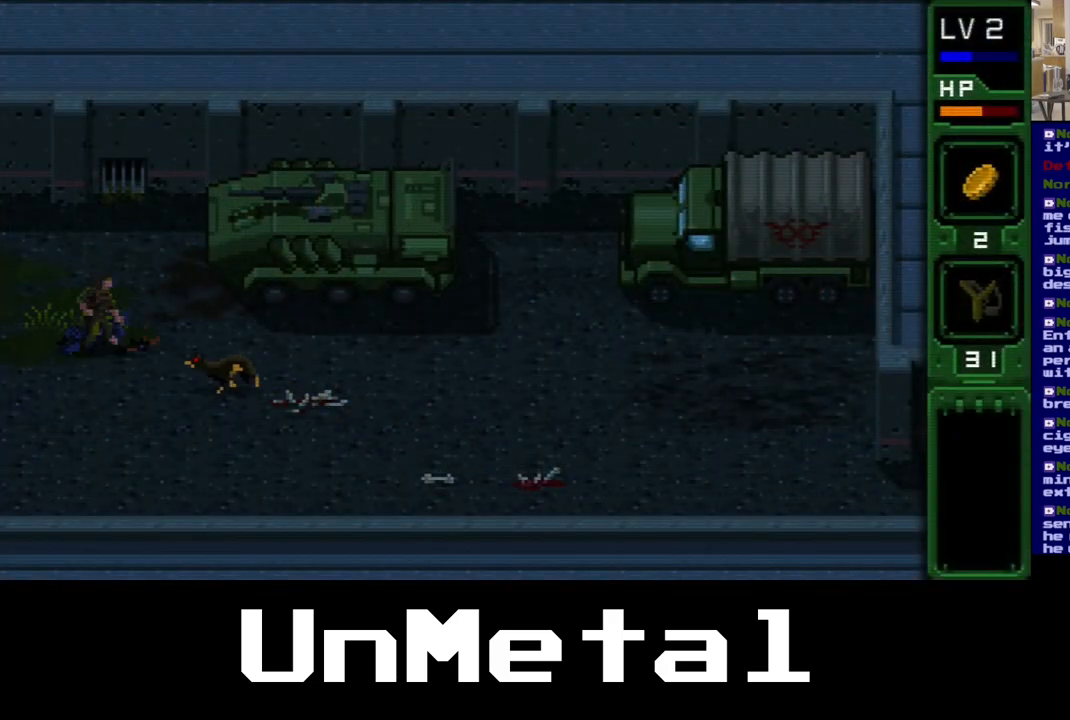
{"buttons": ["DPAD_DOWN", "DPAD_LEFT"], "left_stick": "center", "right_stick": "center", "events": [[167, "DPAD_LEFT", "down"], [300, "DPAD_DOWN", "down"]]}
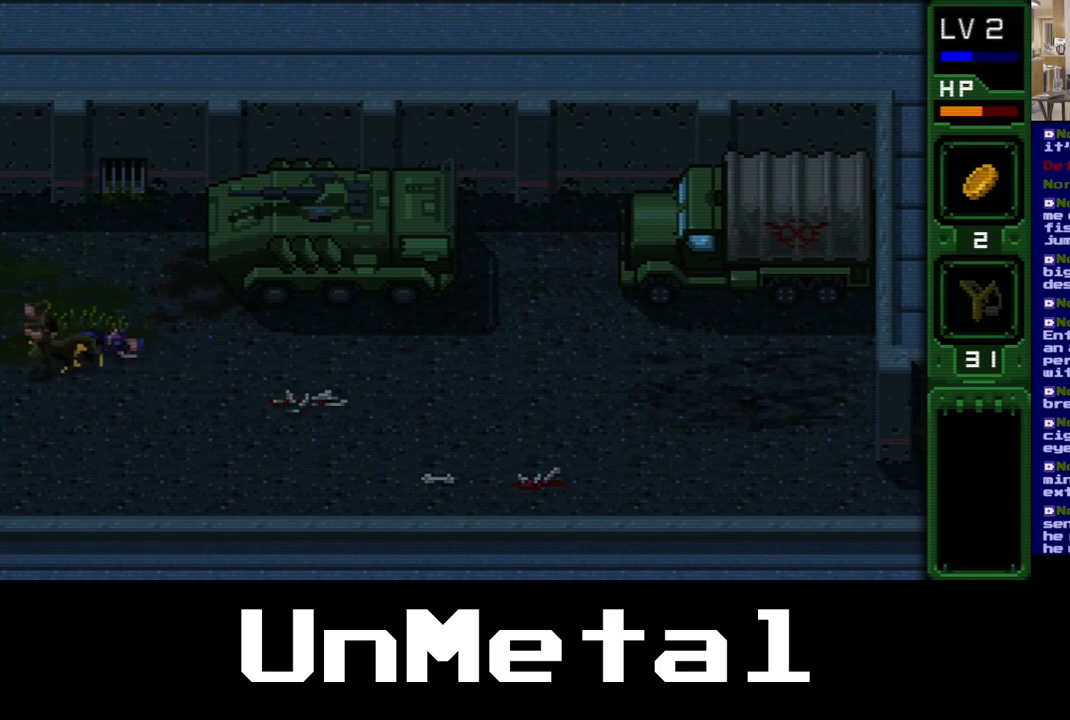
{"buttons": ["DPAD_DOWN", "DPAD_LEFT"], "left_stick": "center", "right_stick": "center", "events": []}
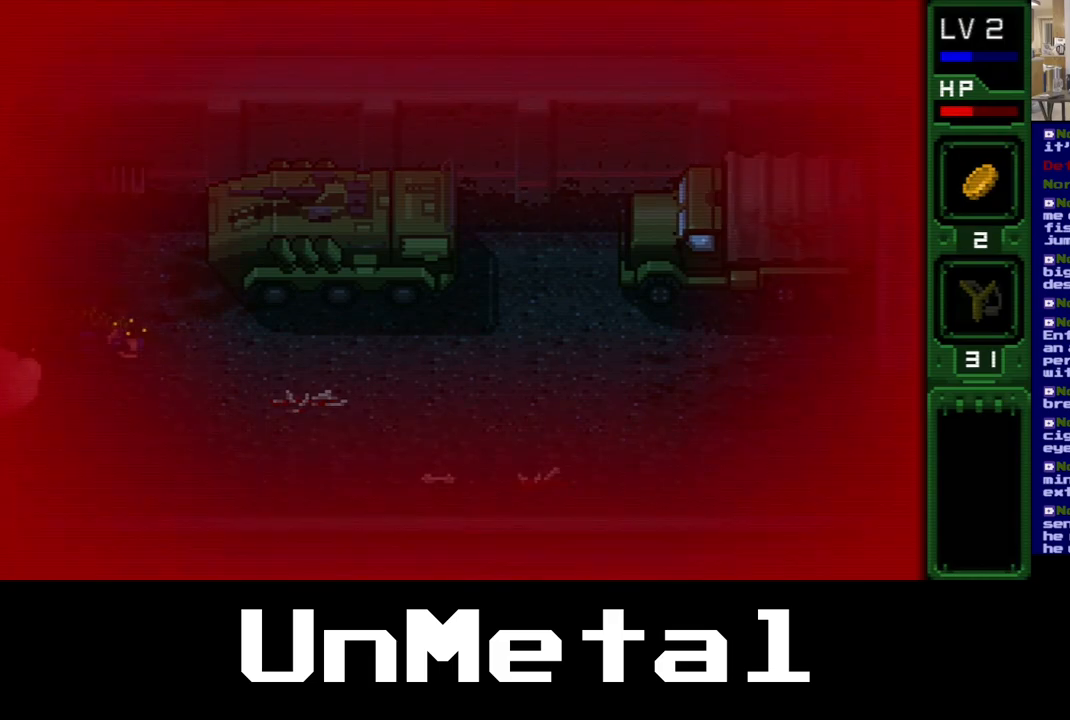
{"buttons": ["DPAD_DOWN", "DPAD_LEFT"], "left_stick": "center", "right_stick": "center", "events": []}
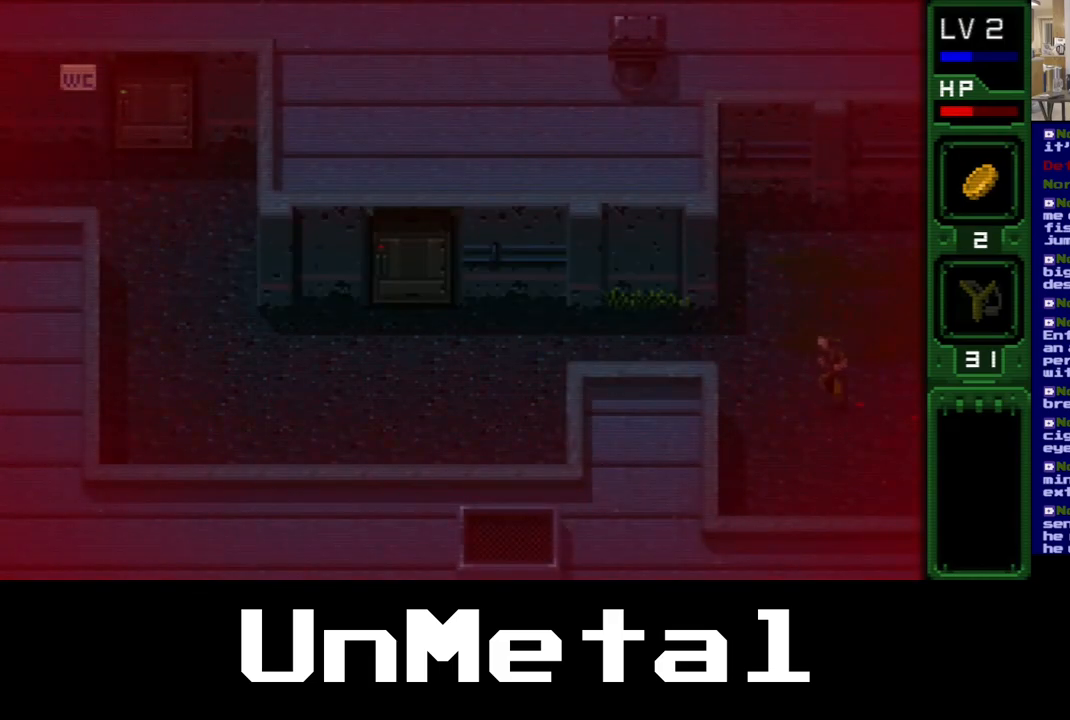
{"buttons": ["DPAD_DOWN", "DPAD_LEFT"], "left_stick": "center", "right_stick": "center", "events": []}